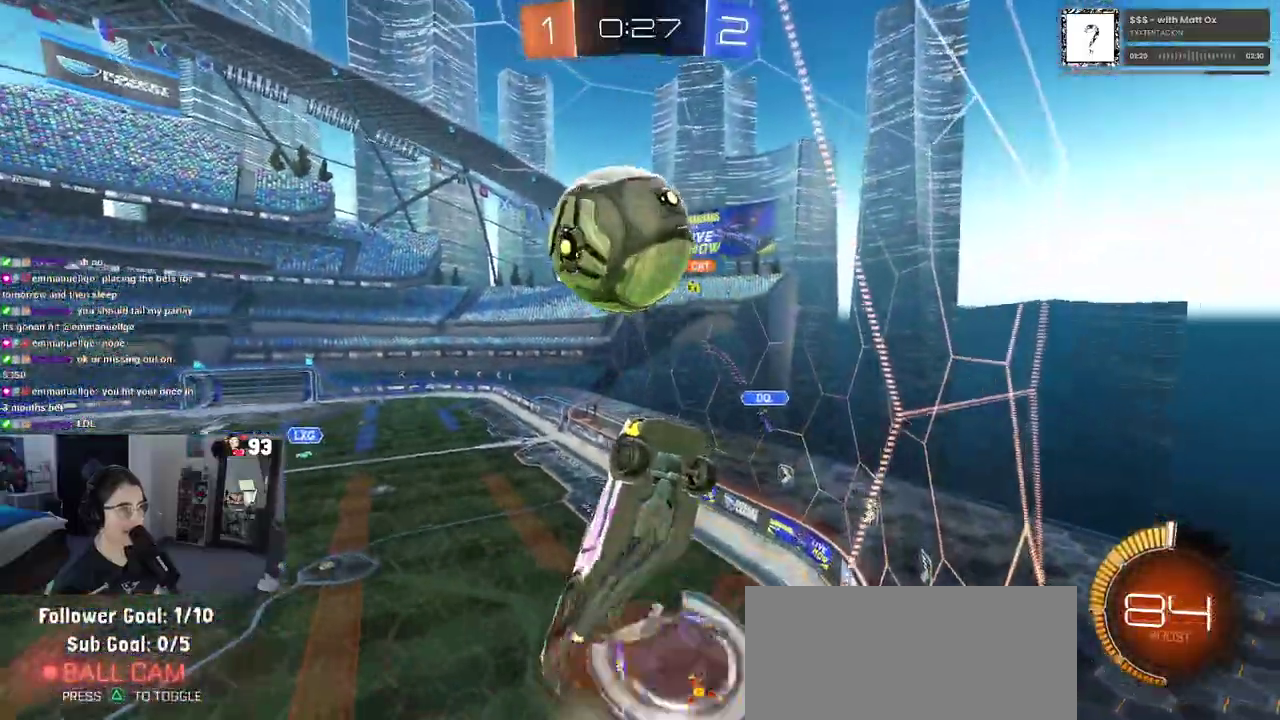
Gameplay with a controller (PlayStation layout); each line is a JSON object with the inputs held at the frame after it. "events" lists button and stick changes between this image and that frame as [ms after this image, input, new state], when the widget could be followed in between. This document gives stick clicks only as held states, not as events. Not read: L1 L2 R1 R2.
{"buttons": [], "left_stick": "center", "right_stick": "center", "events": [[100, "left_stick", "up-right"], [133, "CROSS", "up"], [167, "left_stick", "right"], [250, "left_stick", "up"], [300, "left_stick", "center"]]}
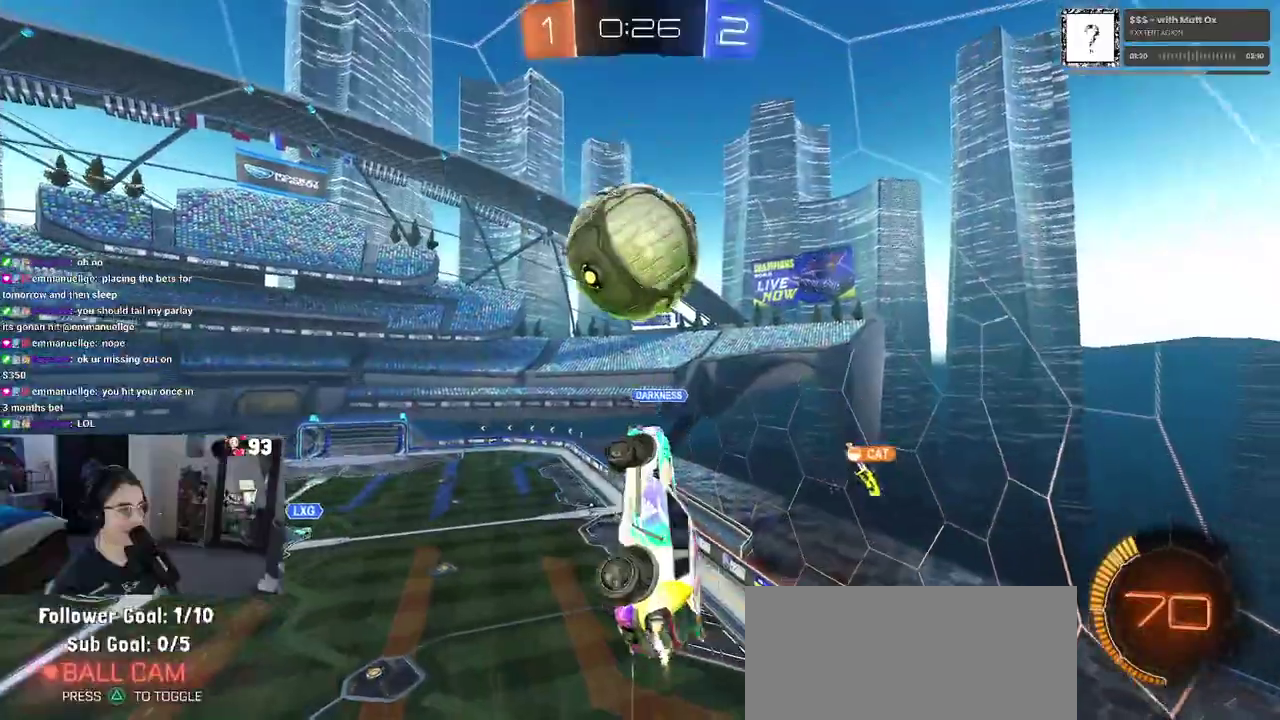
{"buttons": [], "left_stick": "center", "right_stick": "center", "events": [[133, "left_stick", "left"], [283, "left_stick", "up-left"], [383, "left_stick", "center"]]}
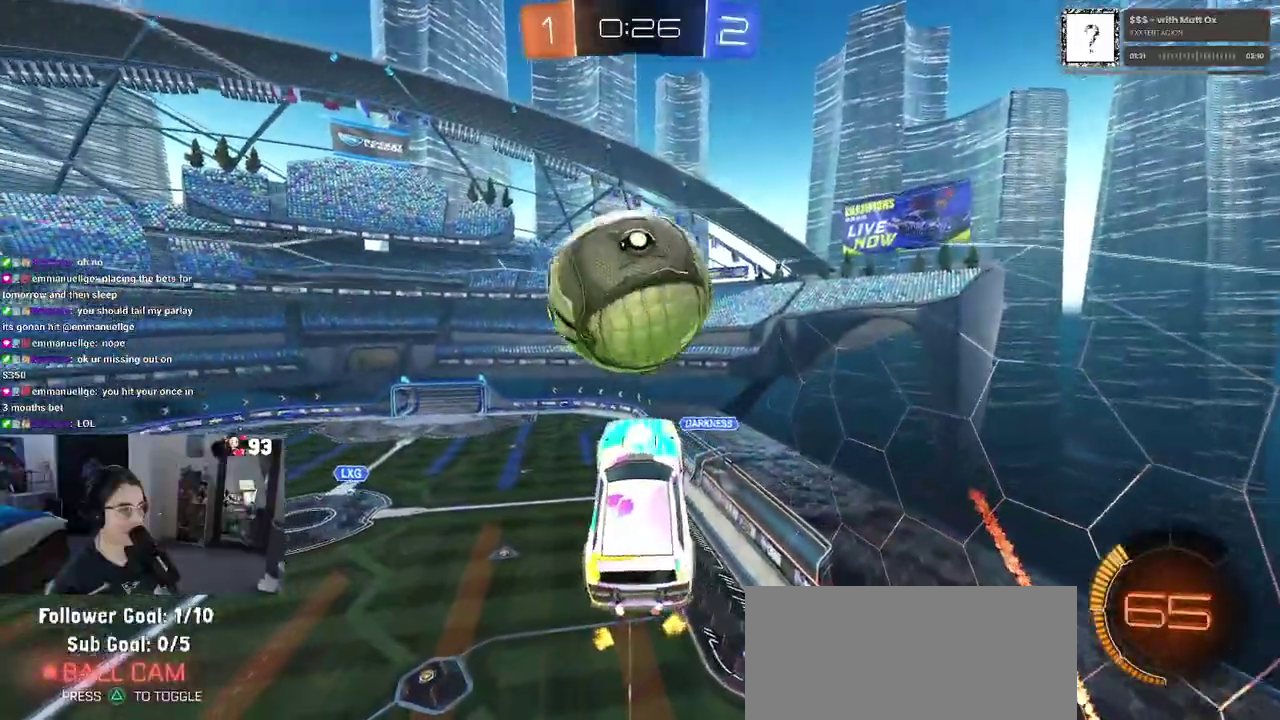
{"buttons": [], "left_stick": "down-right", "right_stick": "center"}
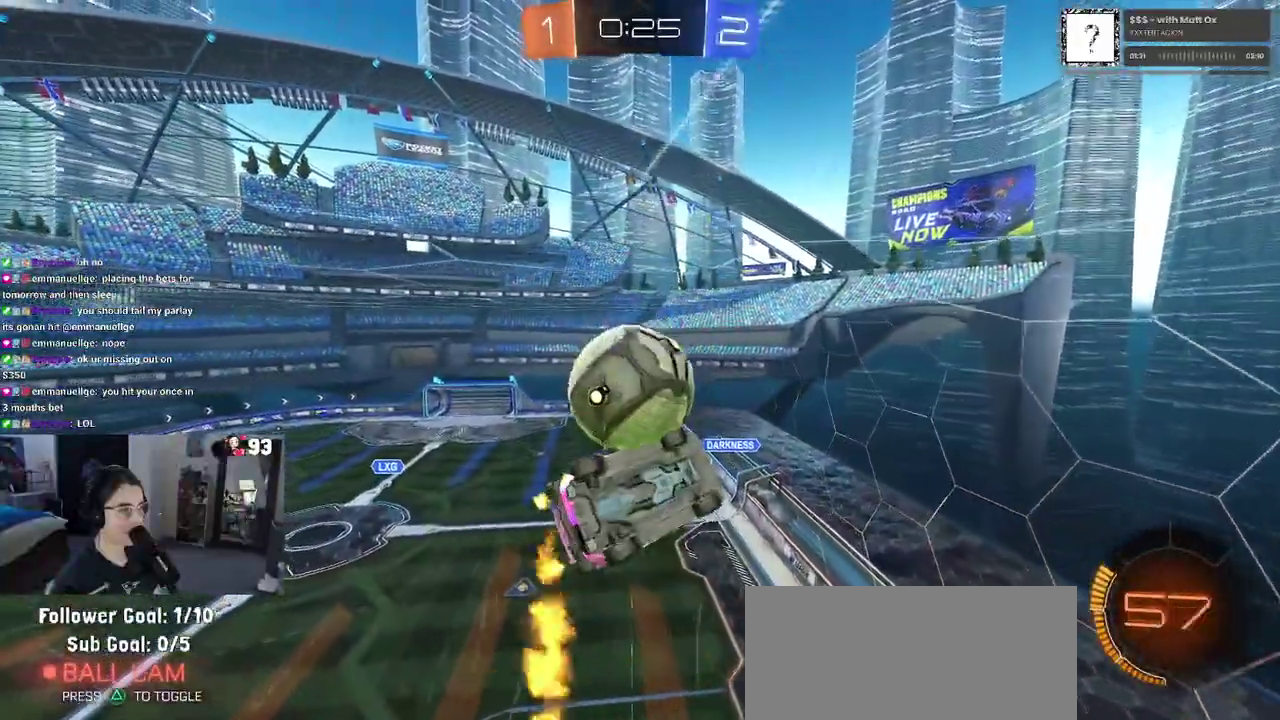
{"buttons": [], "left_stick": "up", "right_stick": "center"}
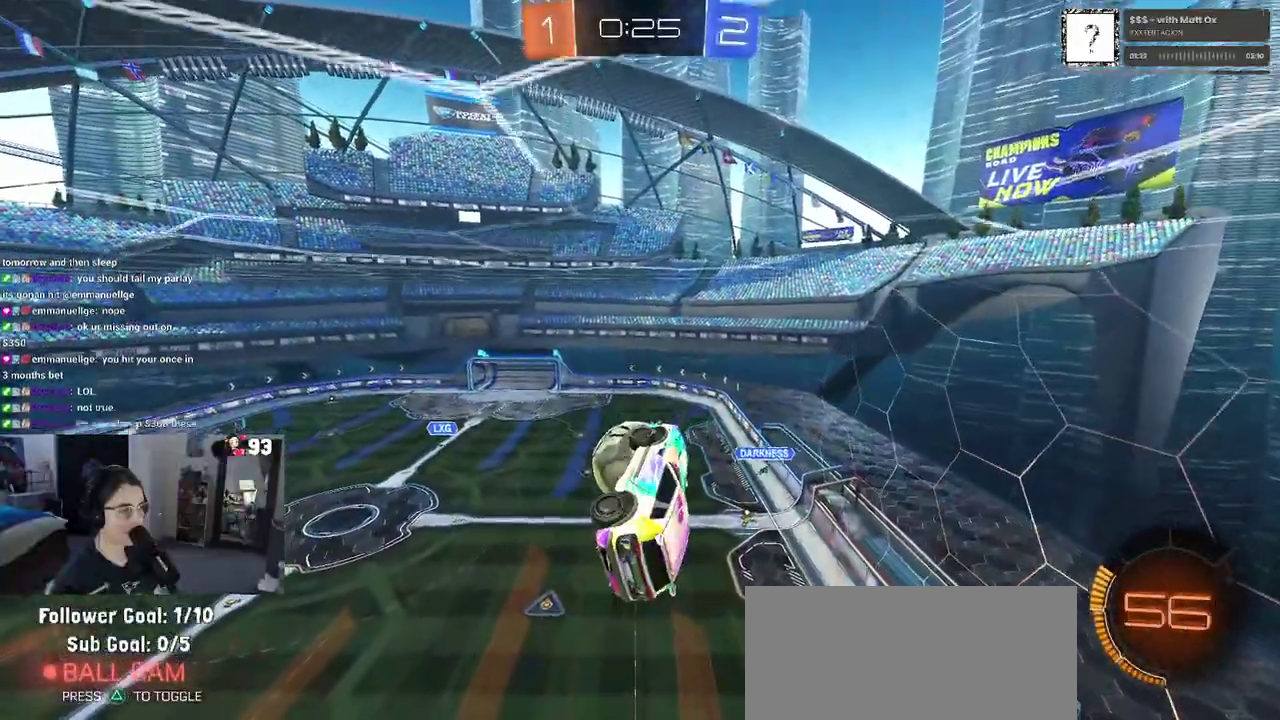
{"buttons": [], "left_stick": "down-right", "right_stick": "center"}
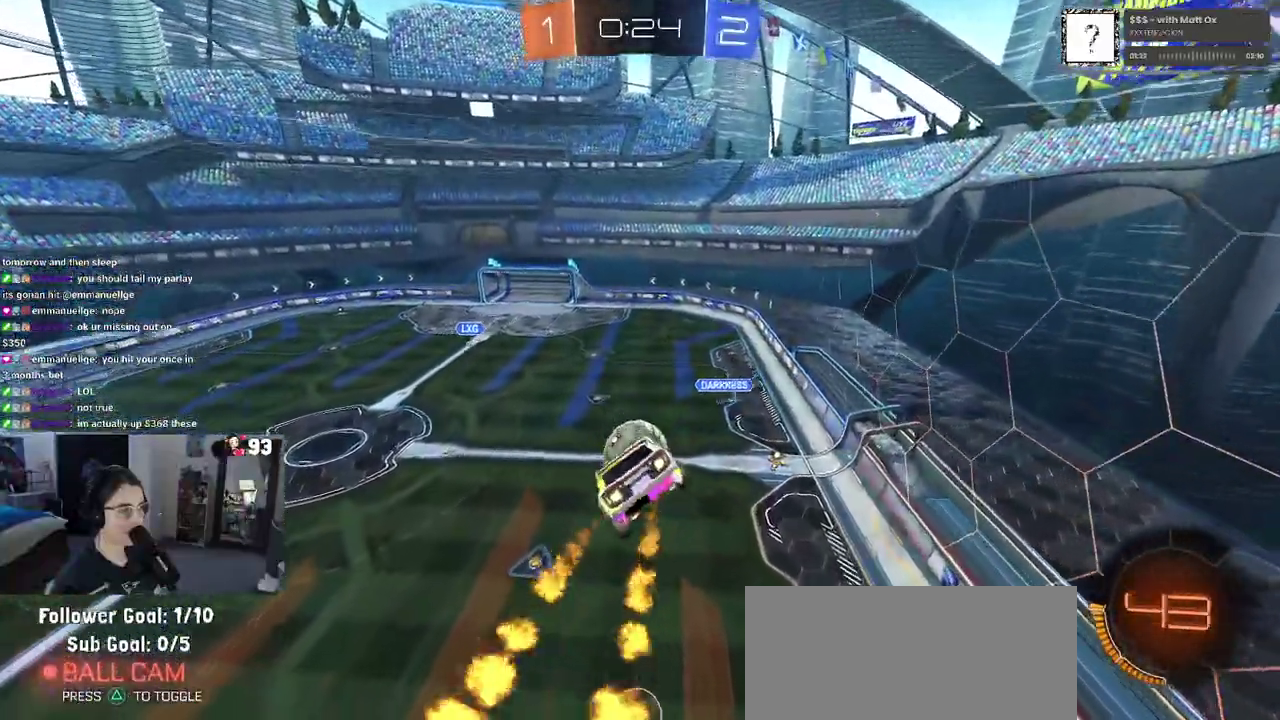
{"buttons": [], "left_stick": "left", "right_stick": "center"}
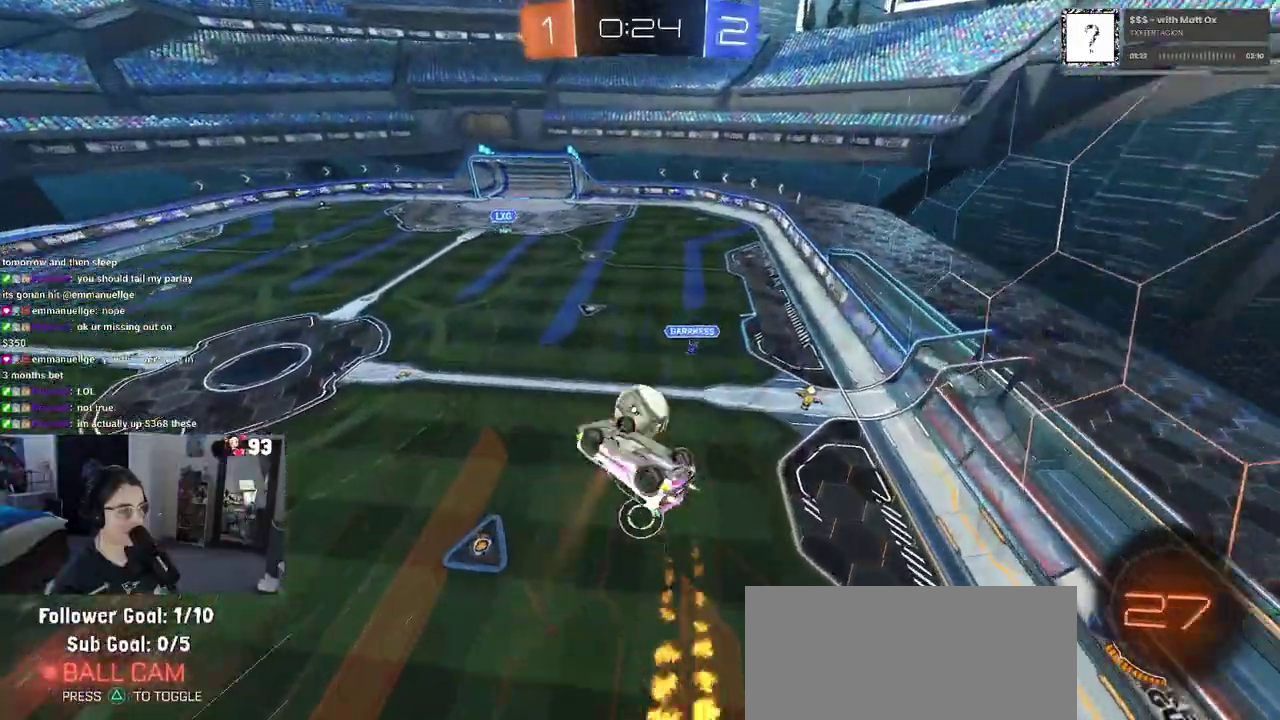
{"buttons": [], "left_stick": "up", "right_stick": "center", "events": [[183, "left_stick", "down-right"], [233, "left_stick", "right"], [283, "left_stick", "up-right"], [333, "left_stick", "up"]]}
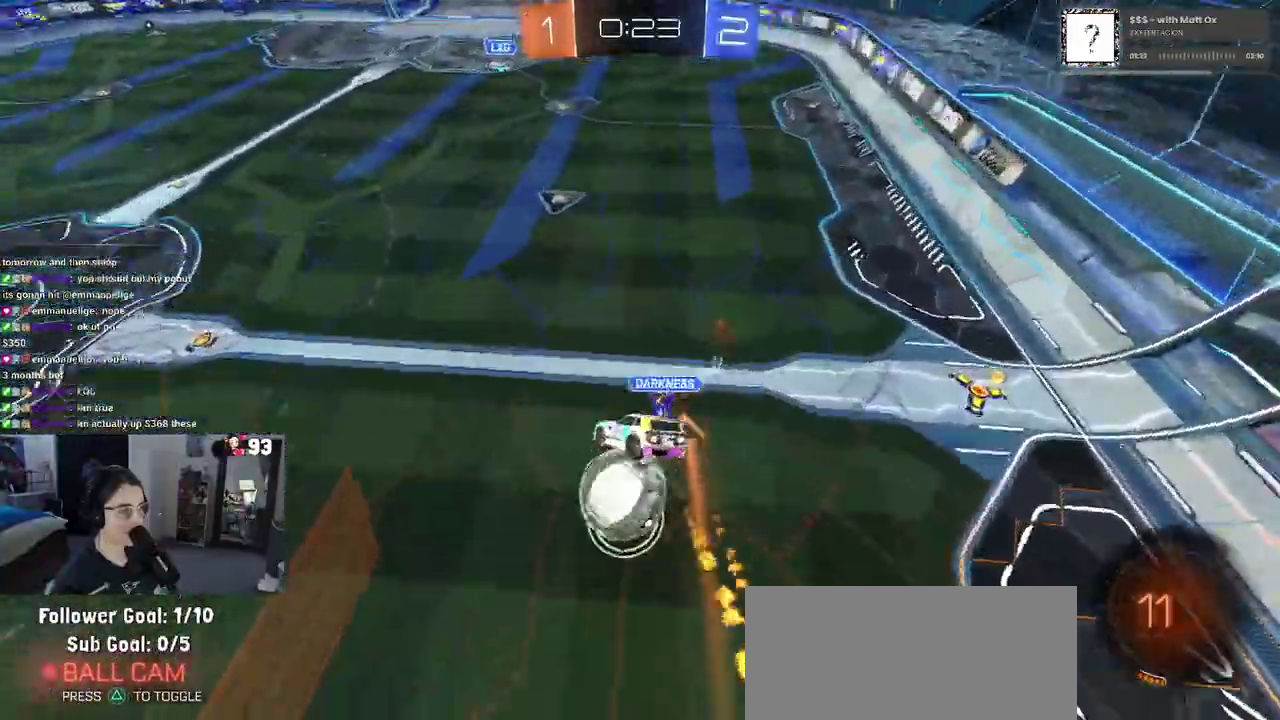
{"buttons": [], "left_stick": "down-right", "right_stick": "center"}
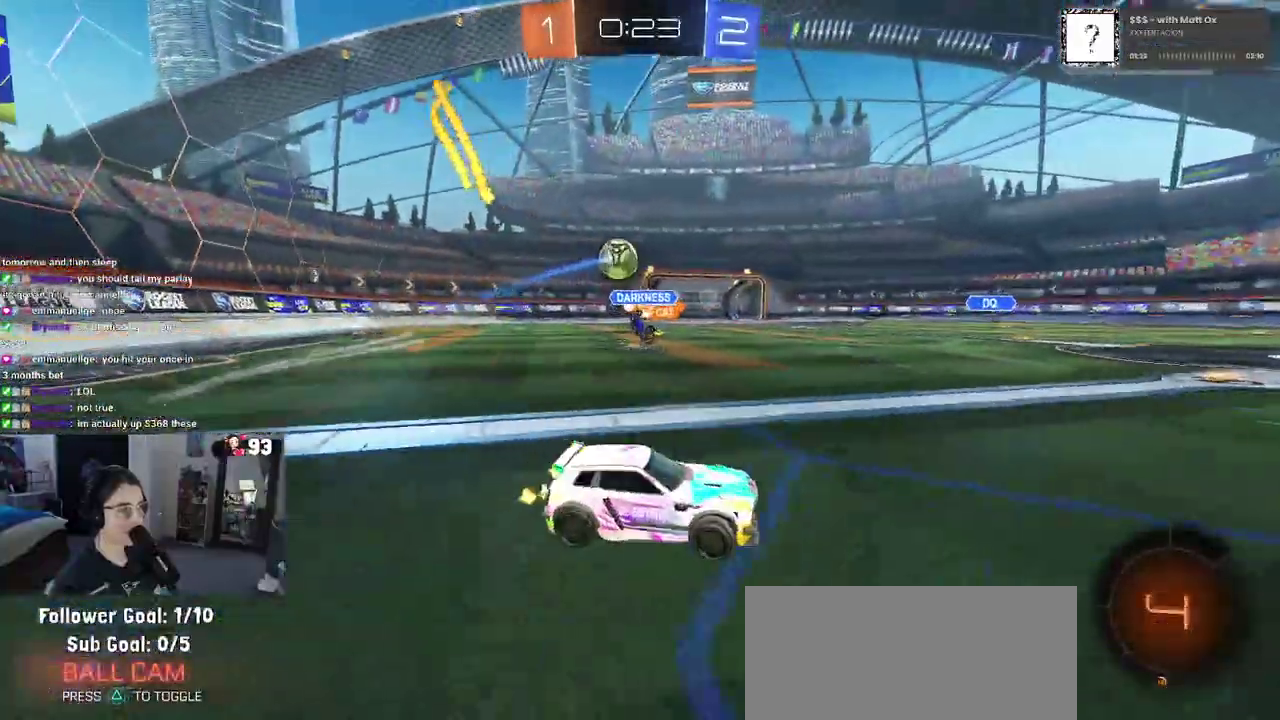
{"buttons": [], "left_stick": "right", "right_stick": "center"}
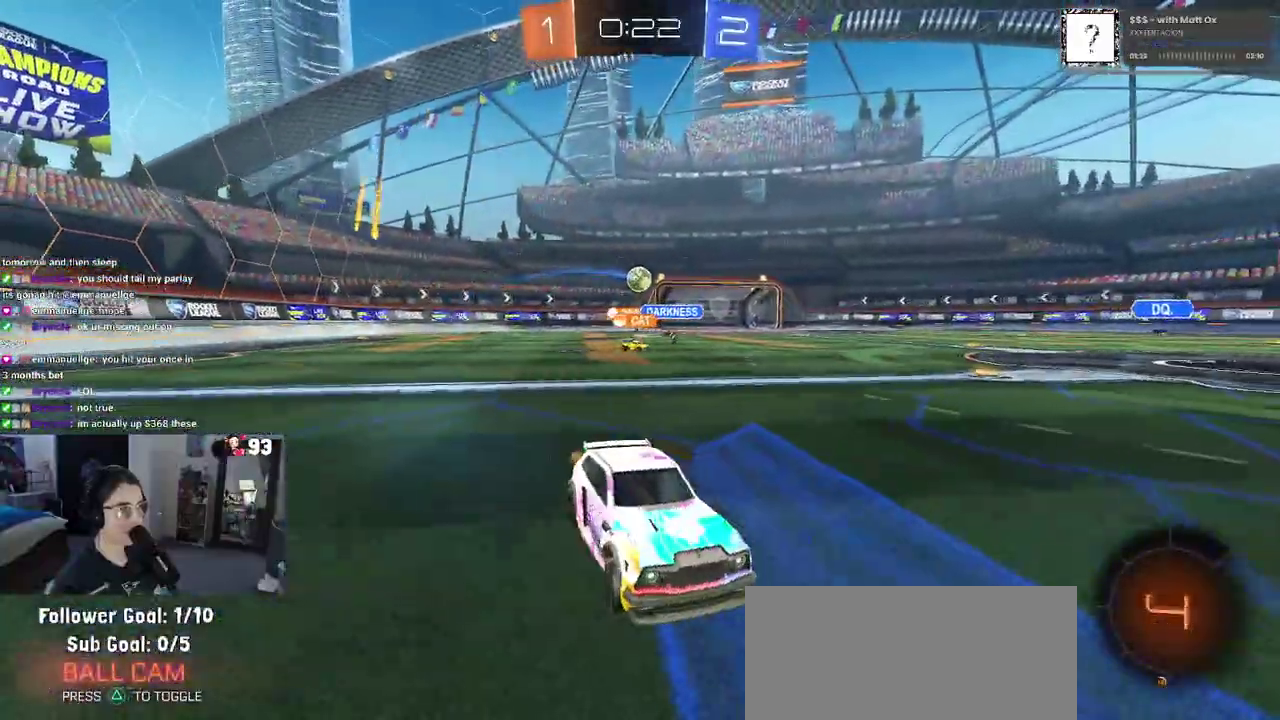
{"buttons": [], "left_stick": "right", "right_stick": "center", "events": [[117, "SQUARE", "down"], [233, "SQUARE", "up"]]}
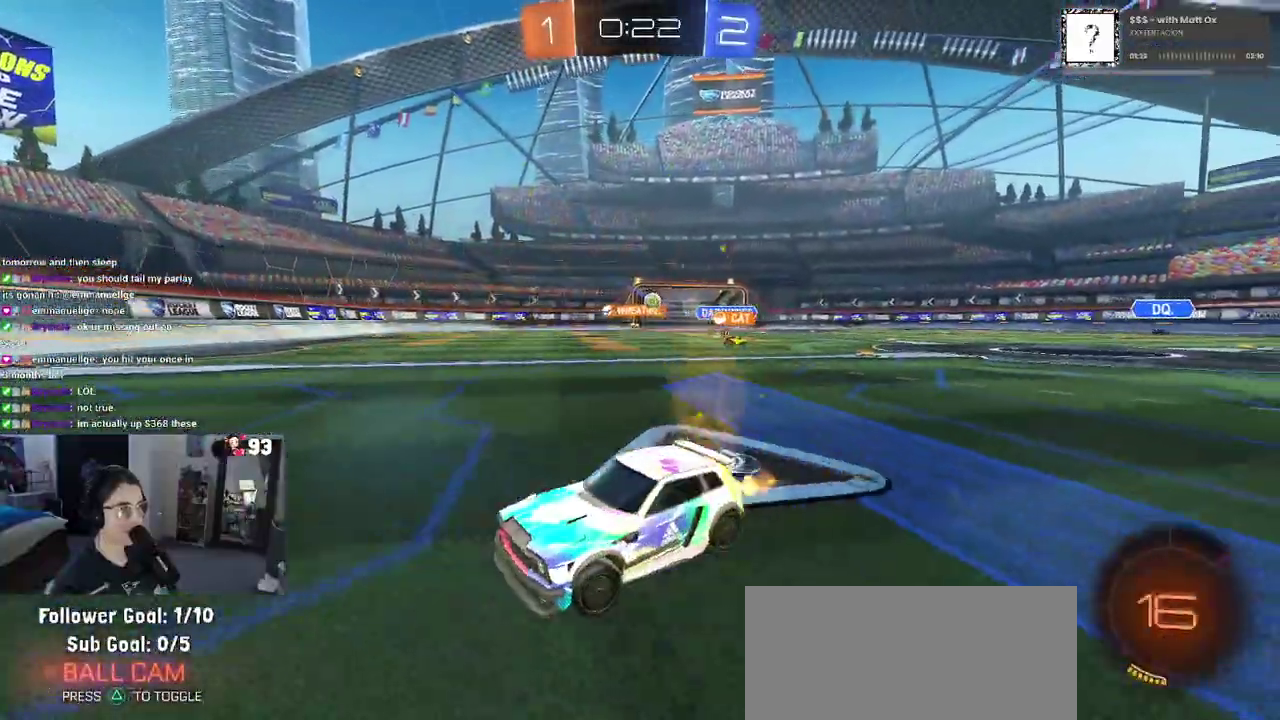
{"buttons": [], "left_stick": "center", "right_stick": "center", "events": [[233, "left_stick", "up-right"], [317, "left_stick", "center"]]}
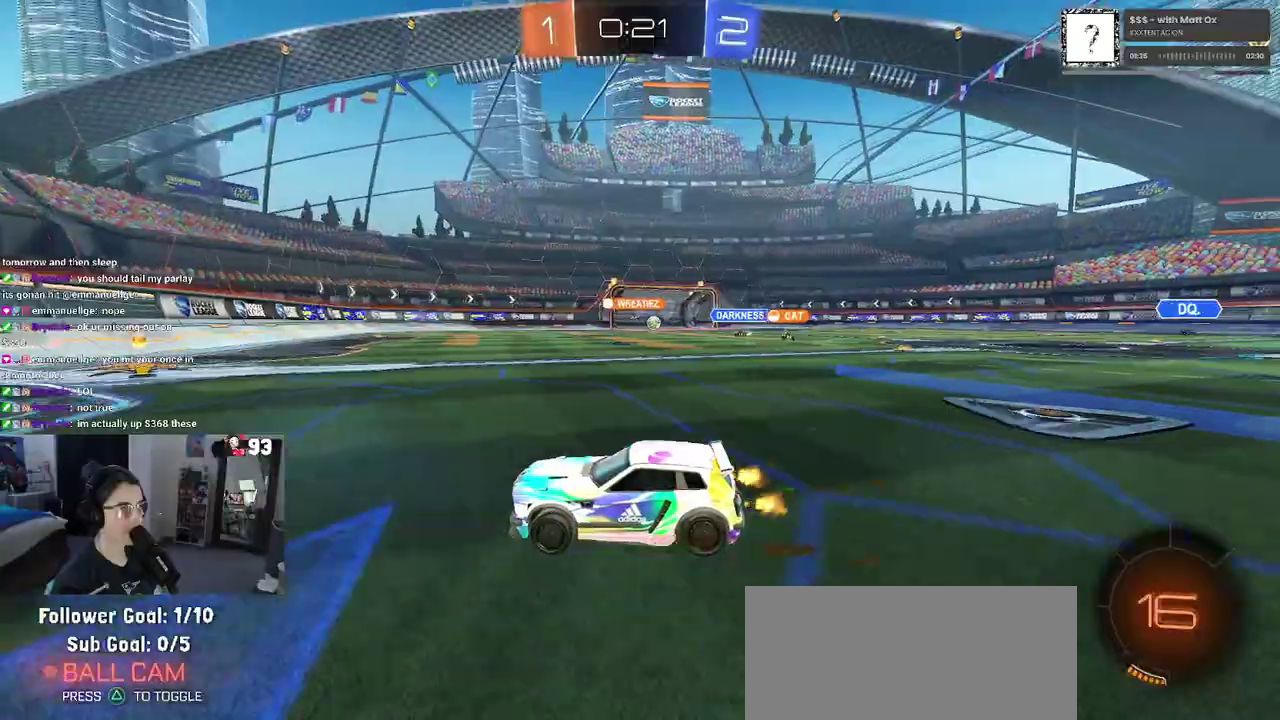
{"buttons": [], "left_stick": "right", "right_stick": "center", "events": [[350, "left_stick", "right"]]}
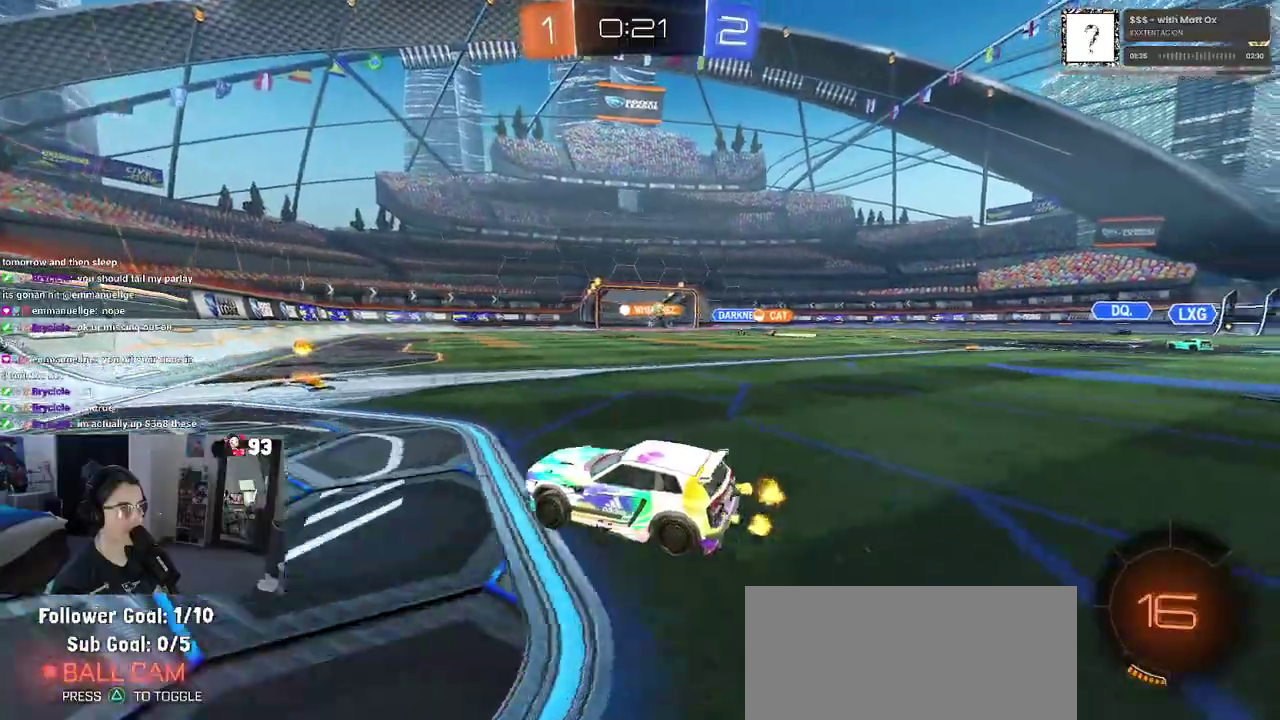
{"buttons": [], "left_stick": "left", "right_stick": "center", "events": [[17, "left_stick", "up-right"], [67, "left_stick", "center"], [167, "left_stick", "right"], [433, "left_stick", "left"]]}
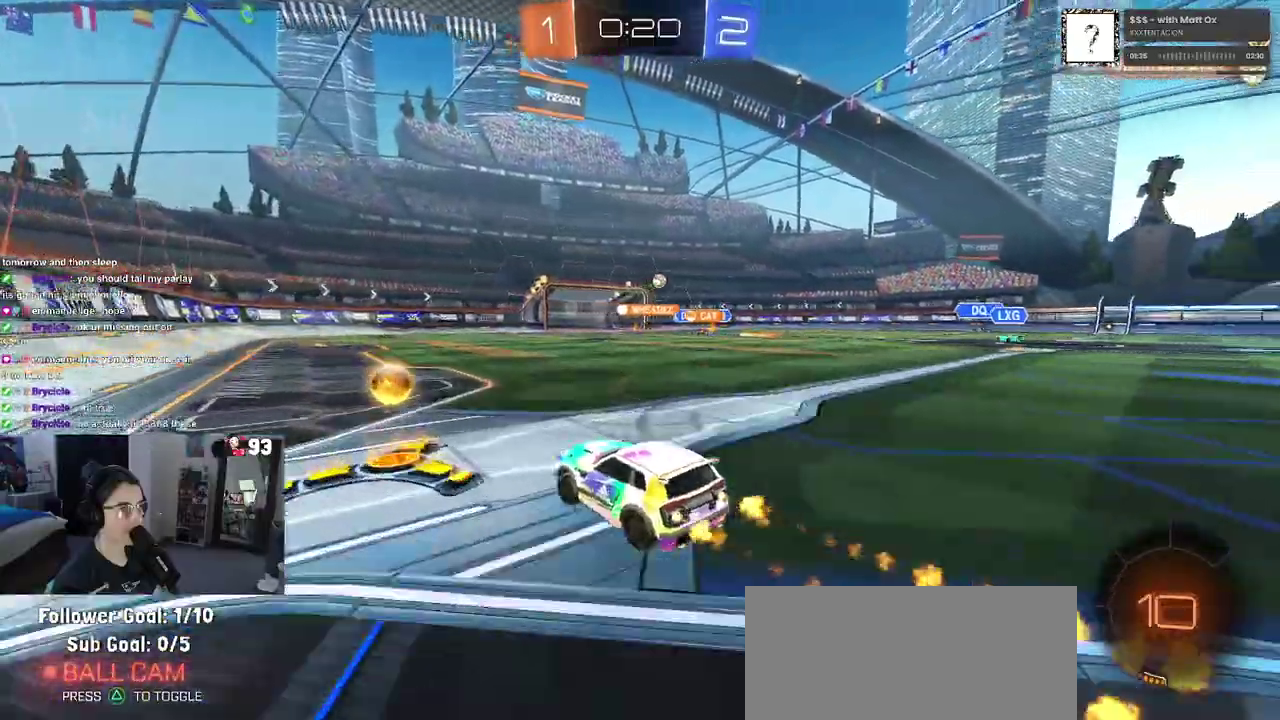
{"buttons": [], "left_stick": "center", "right_stick": "center", "events": [[67, "left_stick", "center"], [117, "left_stick", "right"], [367, "left_stick", "up-right"], [450, "left_stick", "center"]]}
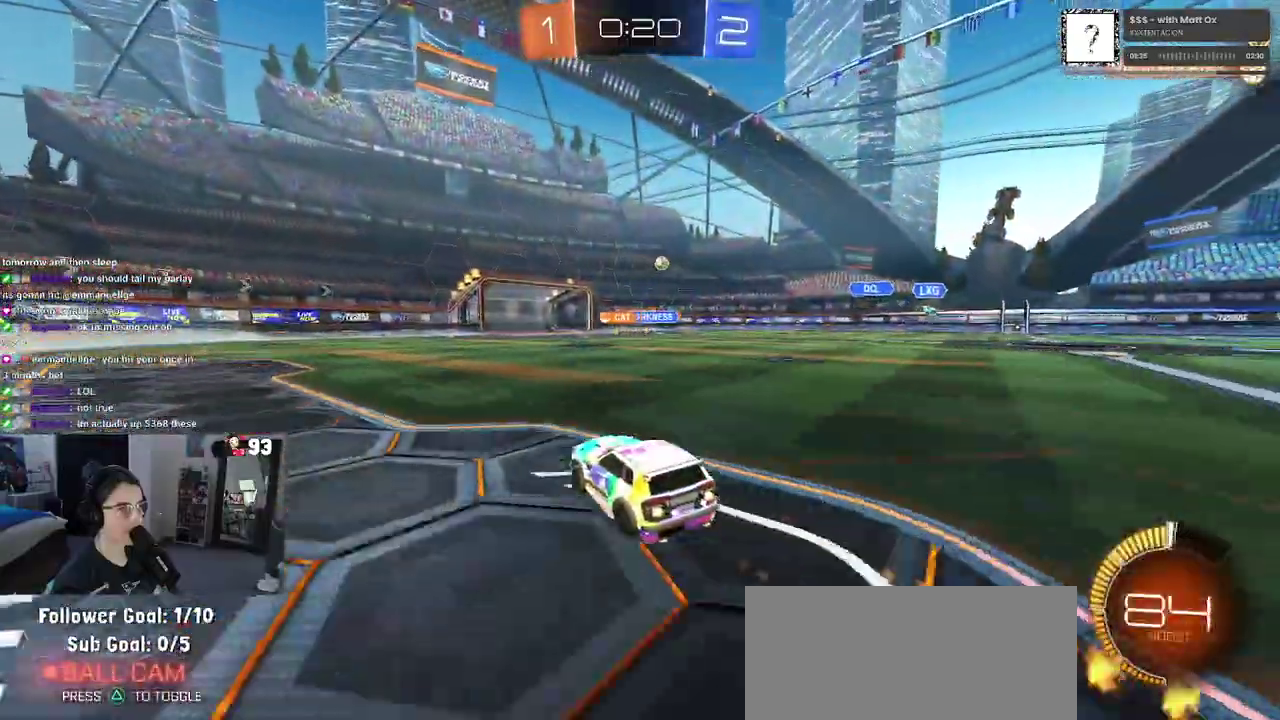
{"buttons": [], "left_stick": "center", "right_stick": "center", "events": []}
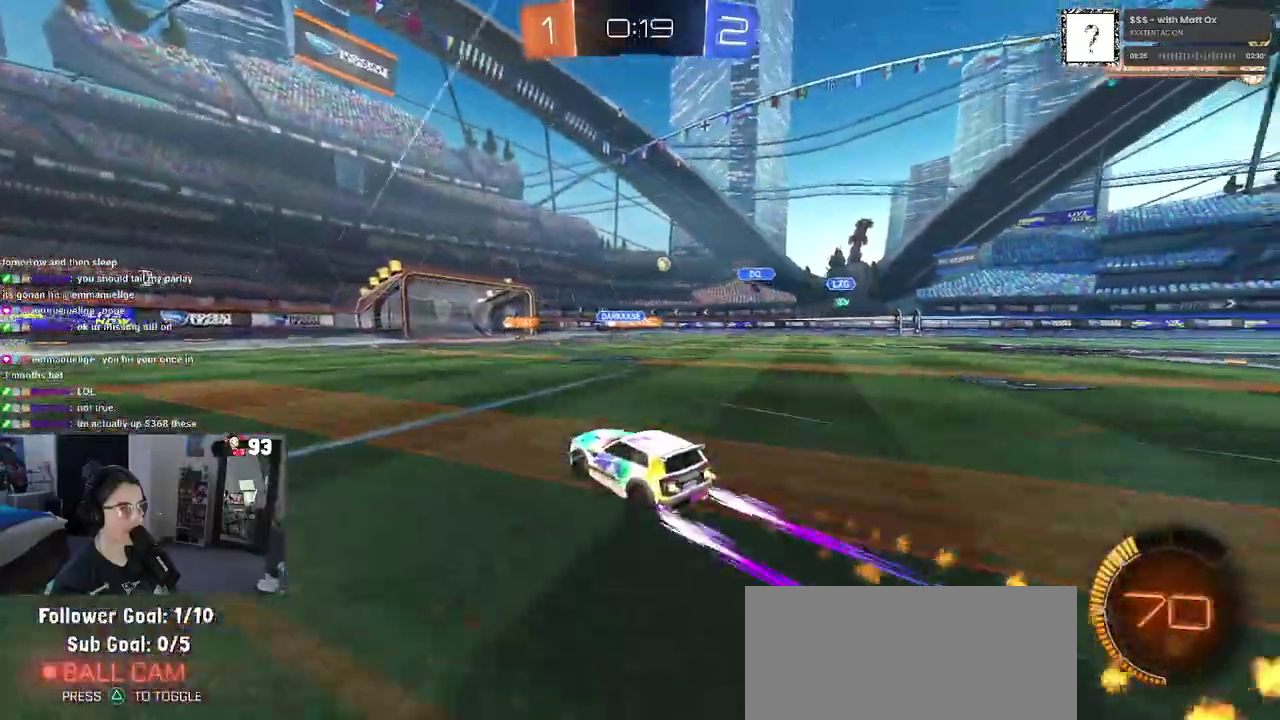
{"buttons": [], "left_stick": "center", "right_stick": "center", "events": []}
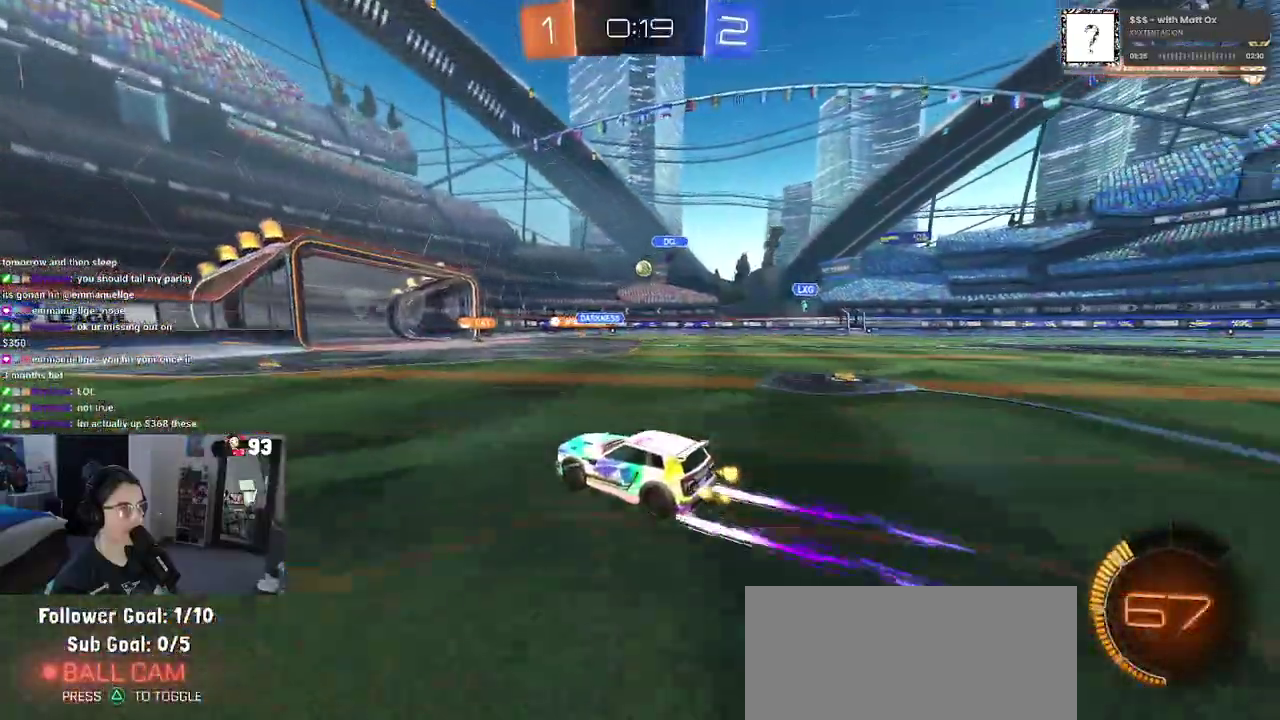
{"buttons": ["SQUARE"], "left_stick": "right", "right_stick": "center", "events": [[467, "left_stick", "right"], [500, "SQUARE", "down"]]}
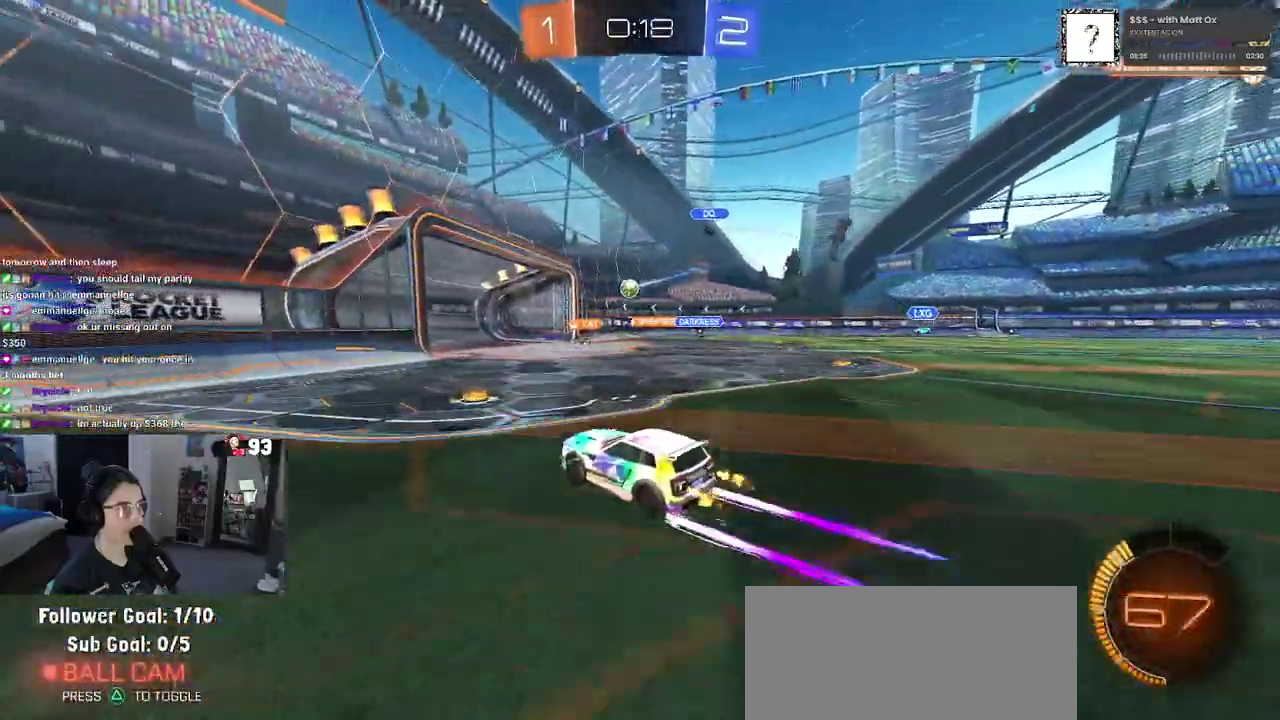
{"buttons": [], "left_stick": "right", "right_stick": "center", "events": [[117, "SQUARE", "up"], [300, "left_stick", "center"], [450, "left_stick", "right"]]}
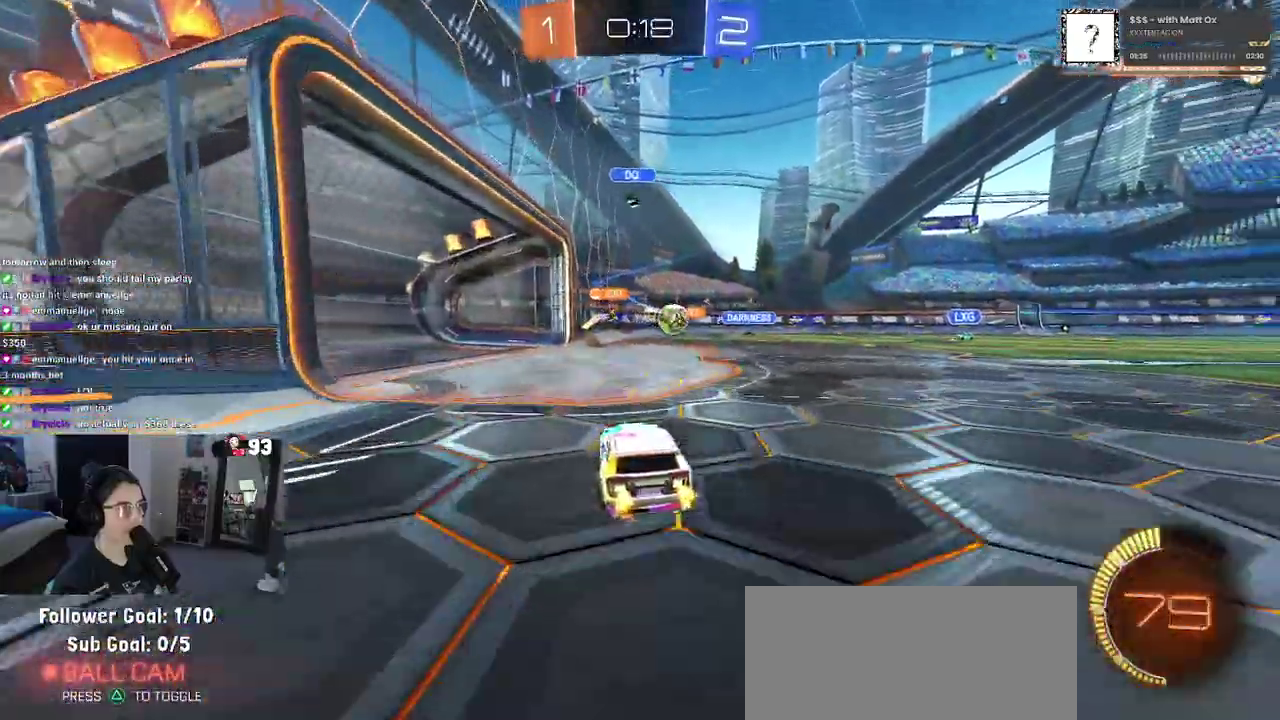
{"buttons": ["SQUARE"], "left_stick": "right", "right_stick": "center", "events": [[233, "left_stick", "center"], [350, "left_stick", "right"], [483, "SQUARE", "down"]]}
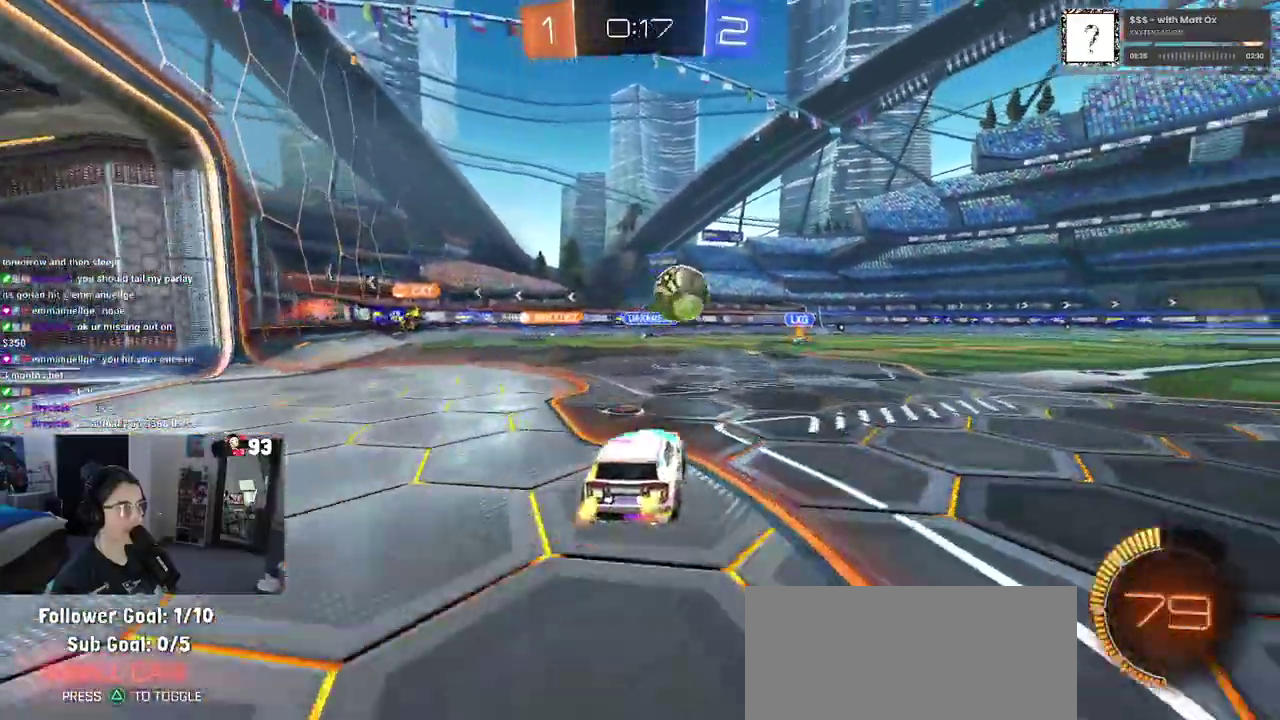
{"buttons": ["CROSS"], "left_stick": "up-left", "right_stick": "center", "events": [[83, "SQUARE", "up"], [433, "CROSS", "down"], [433, "left_stick", "down-left"], [483, "left_stick", "up-left"]]}